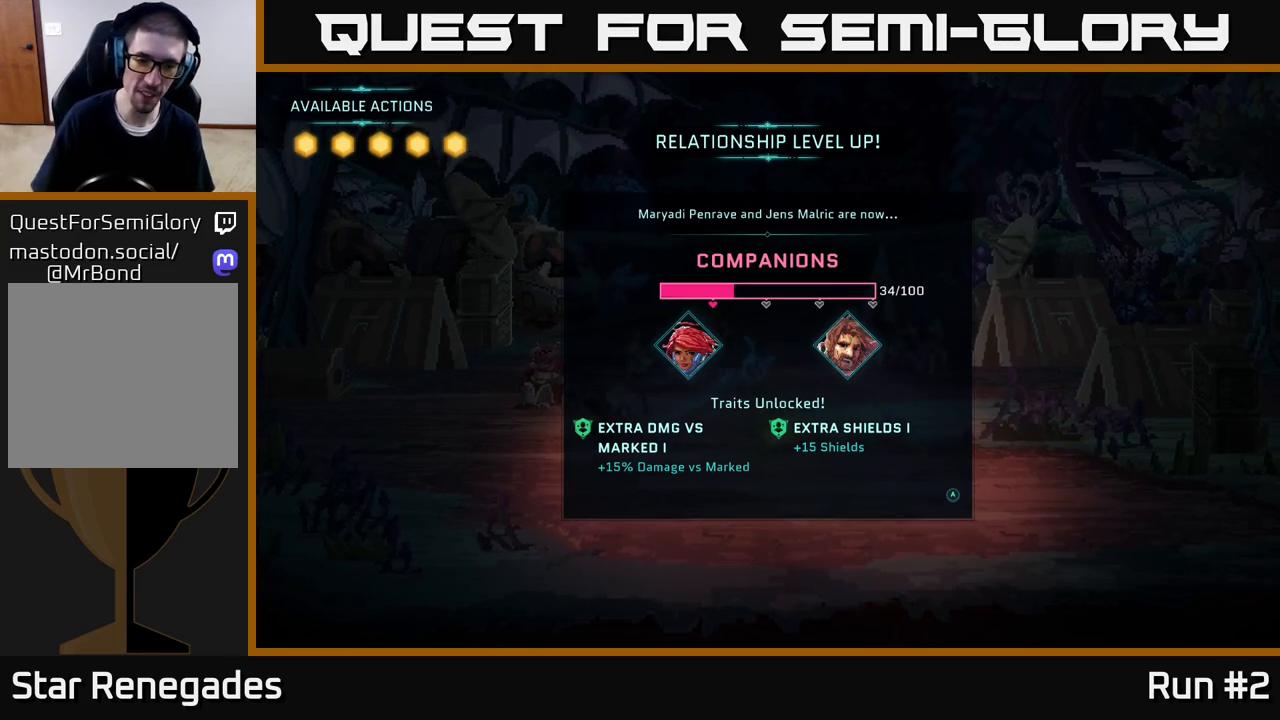
Gameplay with a controller (Xbox layout); each line is a JSON object with the inputs held at the frame after it. "events" lists button and stick changes between this image and that frame as [ms after this image, input, new state], when the widget could be followed in between.
{"buttons": ["A"], "left_stick": "center", "right_stick": "center", "events": [[450, "A", "down"]]}
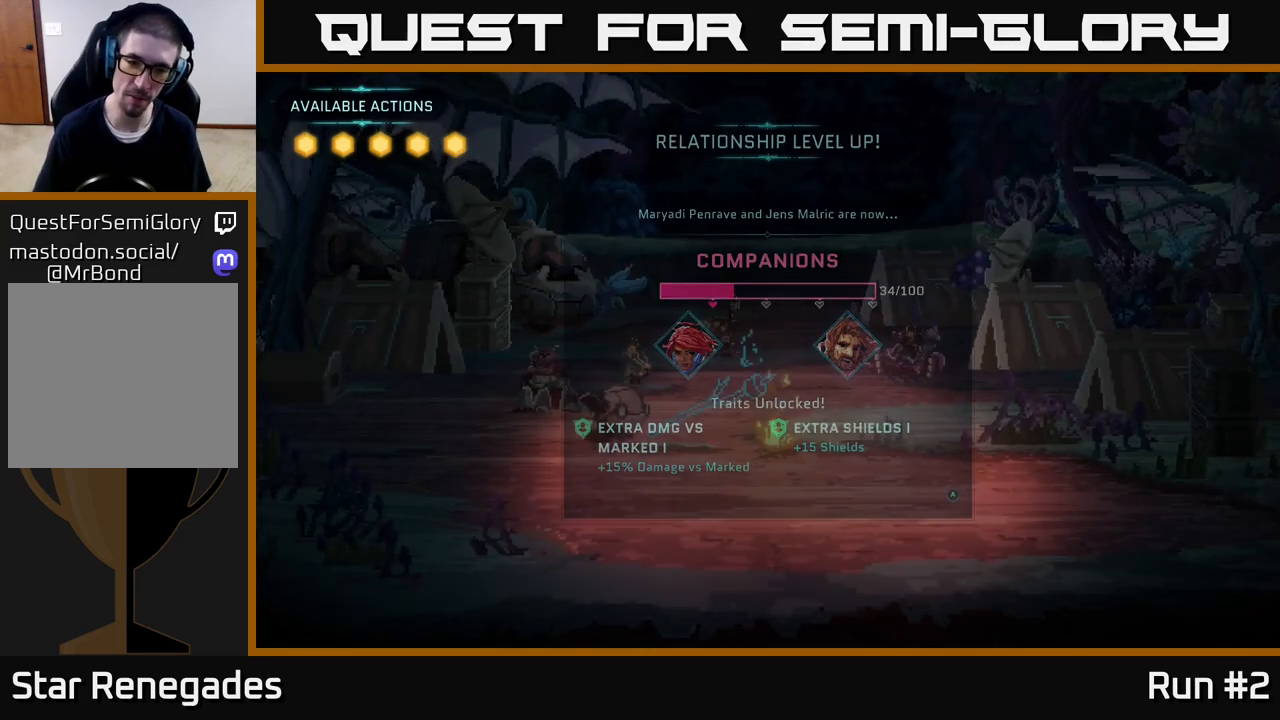
{"buttons": [], "left_stick": "center", "right_stick": "center", "events": [[50, "A", "up"]]}
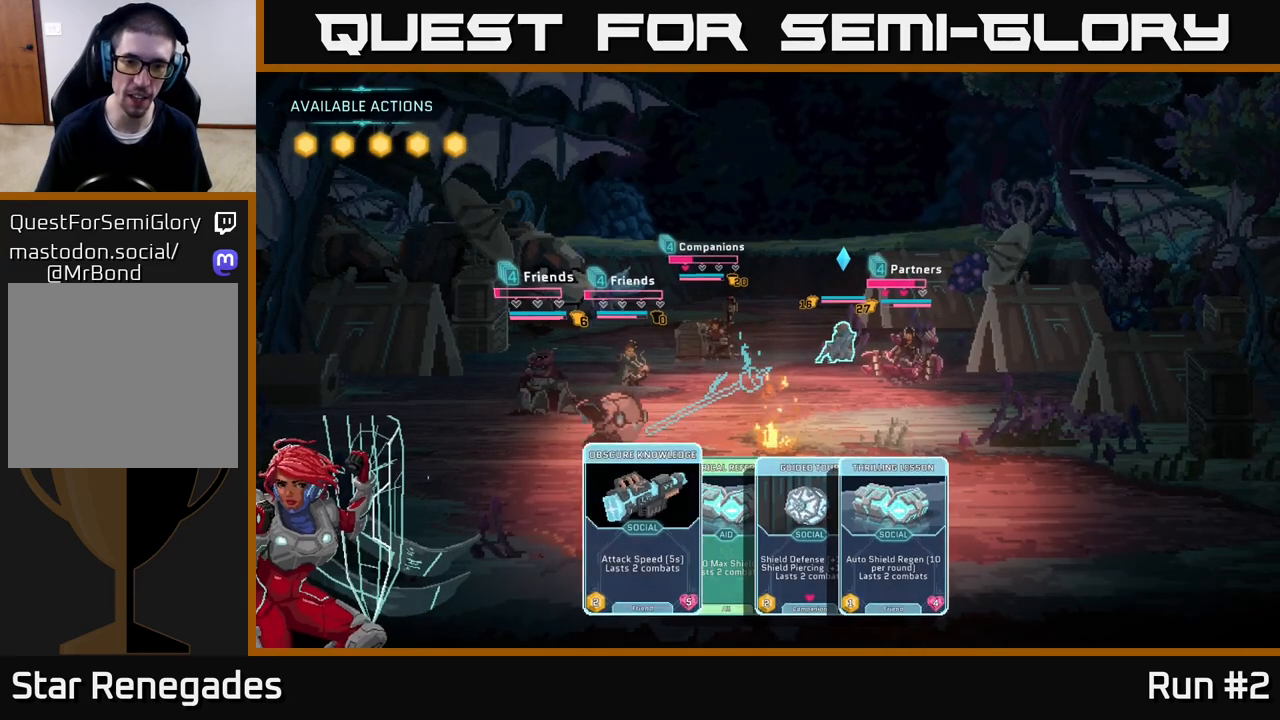
{"buttons": [], "left_stick": "center", "right_stick": "center", "events": []}
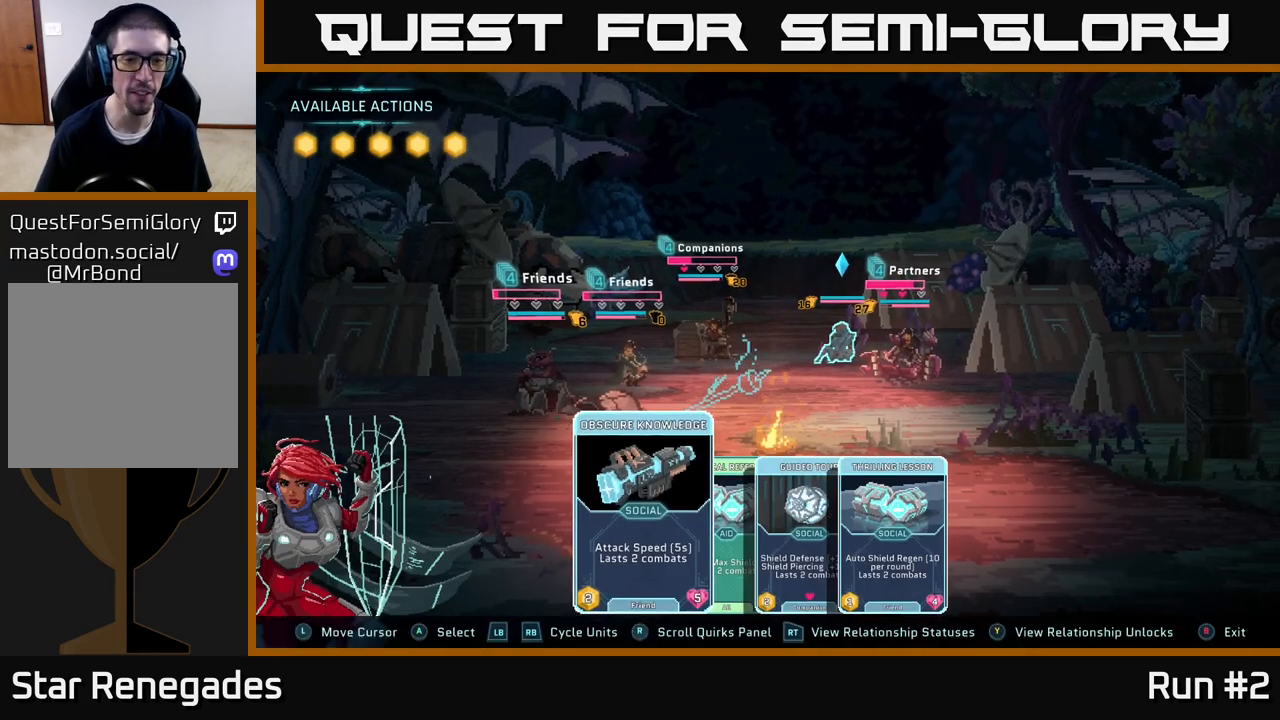
{"buttons": [], "left_stick": "center", "right_stick": "center", "events": []}
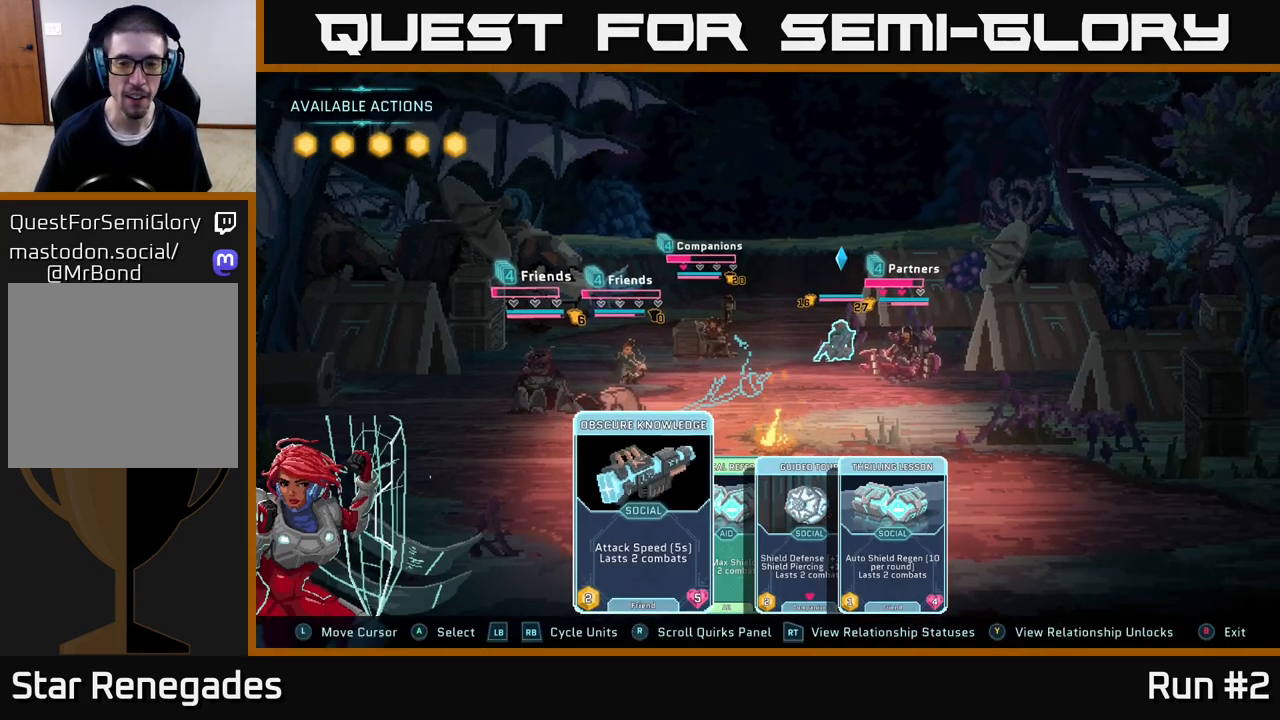
{"buttons": [], "left_stick": "center", "right_stick": "center", "events": [[50, "R1", "down"], [183, "R1", "up"]]}
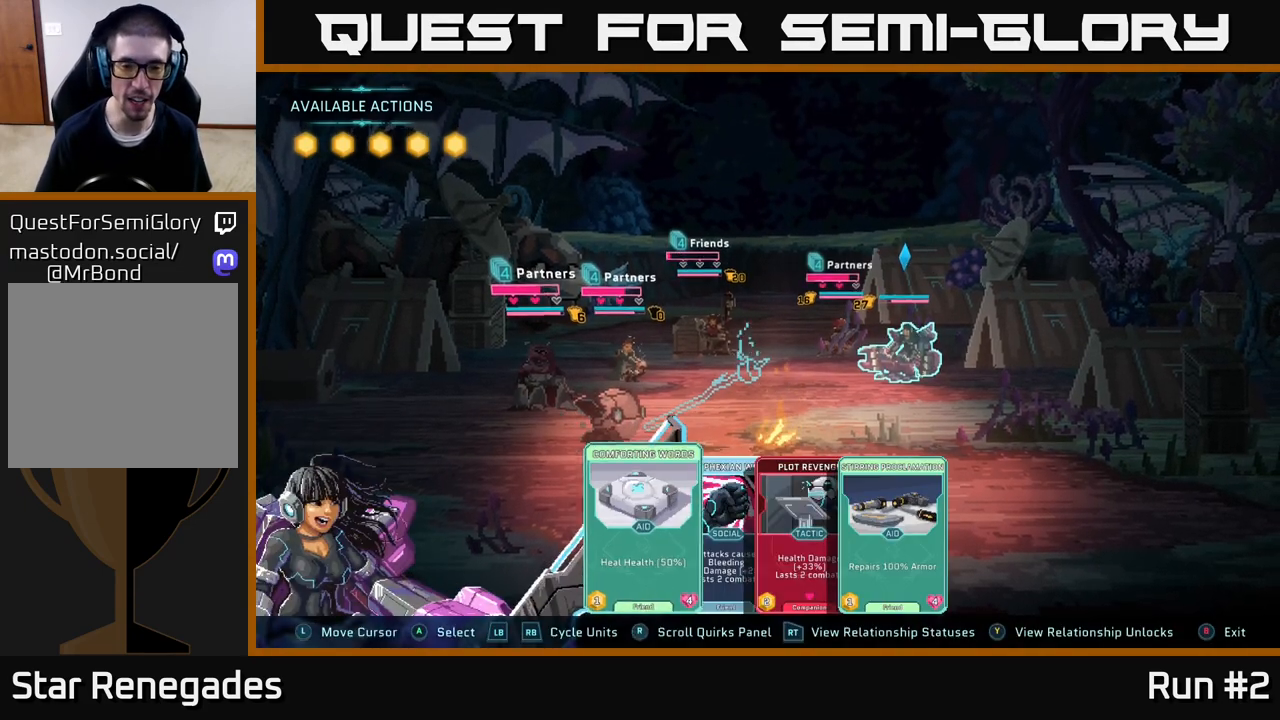
{"buttons": [], "left_stick": "right", "right_stick": "center", "events": [[500, "left_stick", "right"]]}
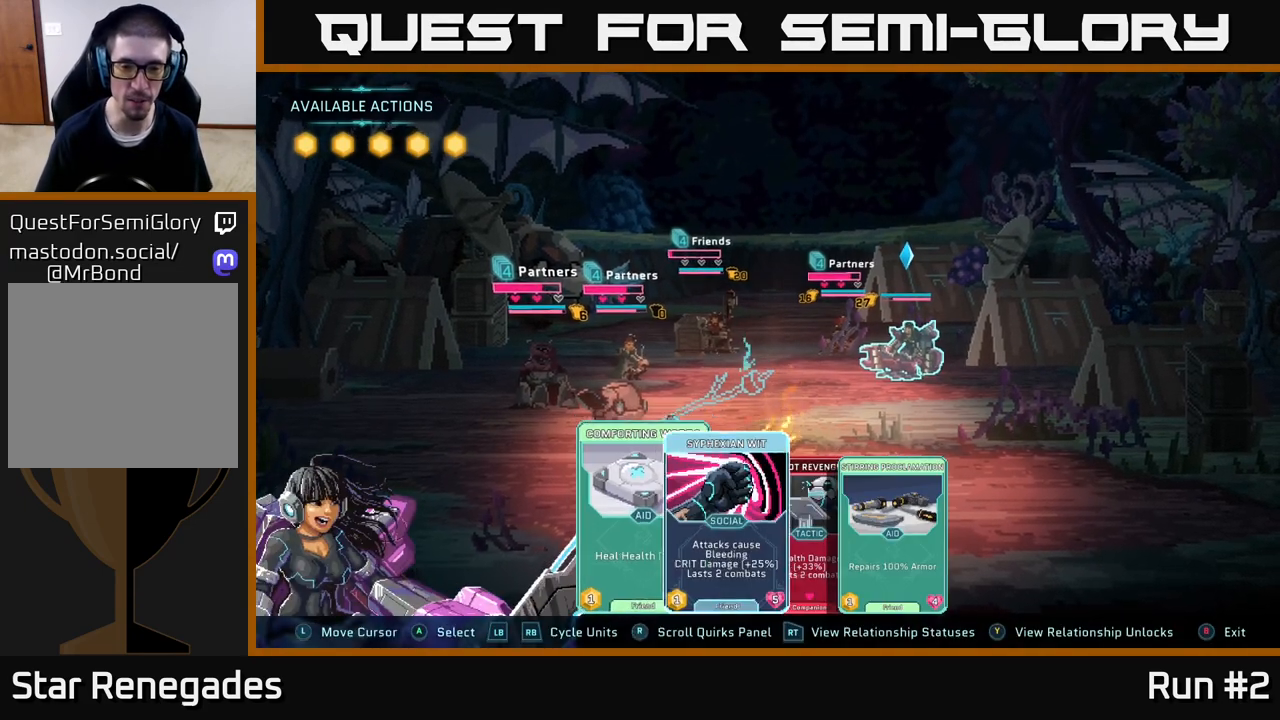
{"buttons": [], "left_stick": "center", "right_stick": "center", "events": [[217, "left_stick", "center"]]}
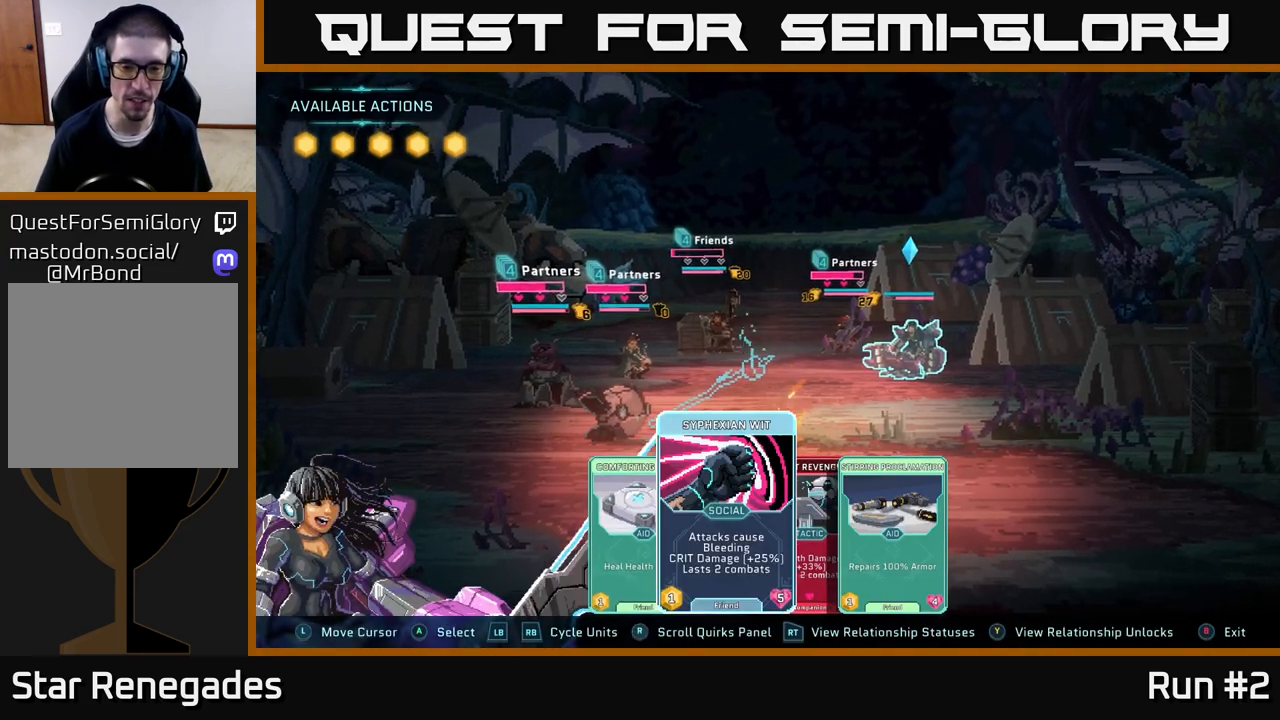
{"buttons": [], "left_stick": "center", "right_stick": "center", "events": [[150, "L1", "down"], [283, "L1", "up"]]}
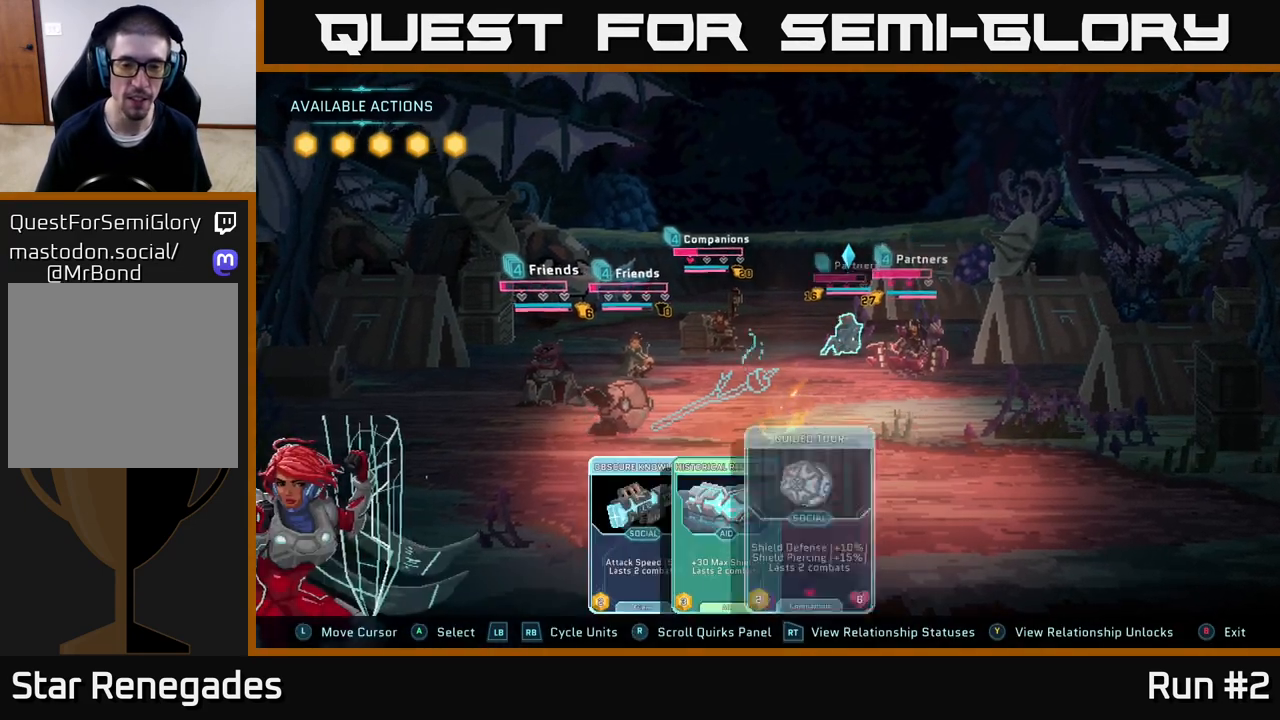
{"buttons": [], "left_stick": "center", "right_stick": "center", "events": []}
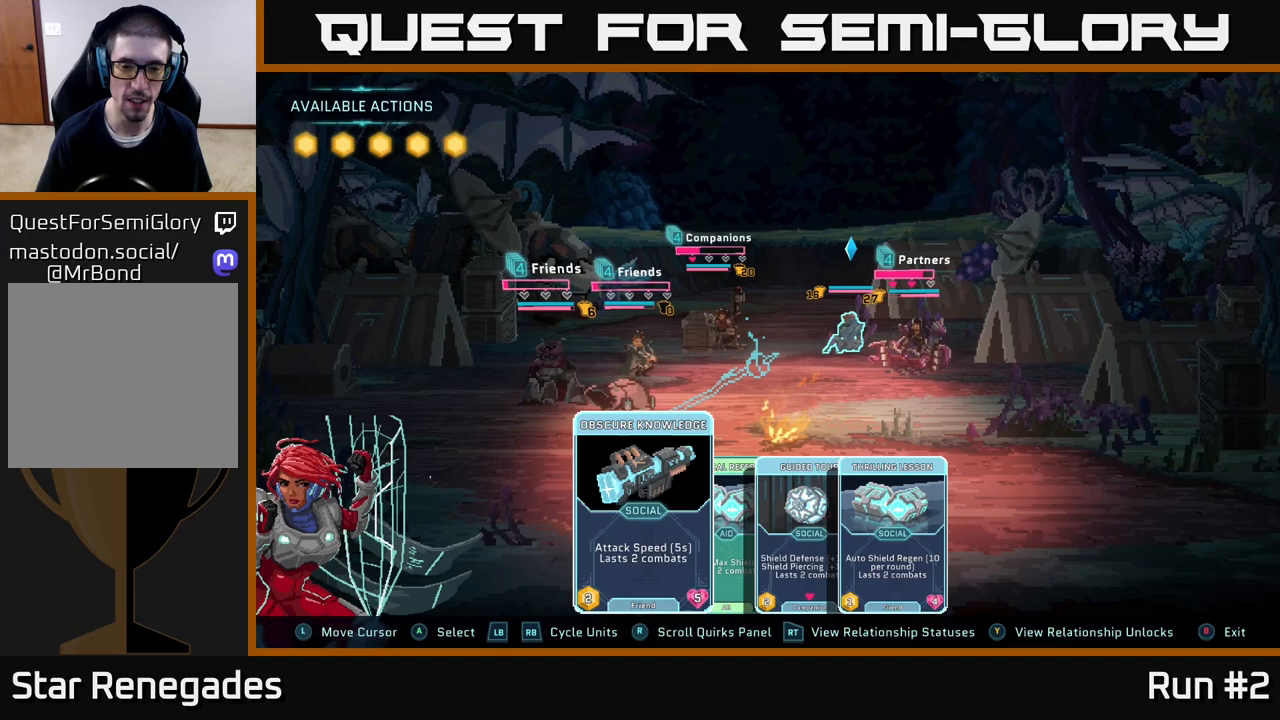
{"buttons": [], "left_stick": "right", "right_stick": "center", "events": [[150, "left_stick", "right"], [333, "left_stick", "center"], [450, "left_stick", "right"]]}
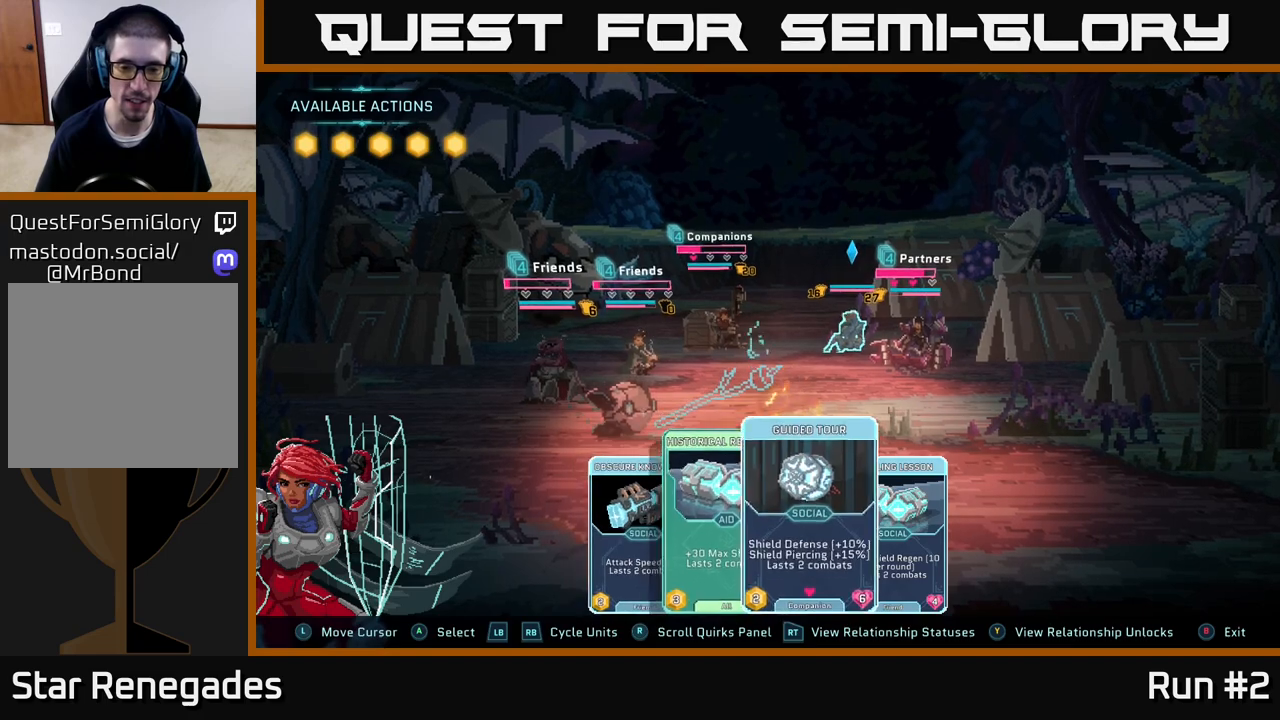
{"buttons": [], "left_stick": "center", "right_stick": "center", "events": [[150, "left_stick", "center"], [350, "left_stick", "left"], [483, "left_stick", "center"]]}
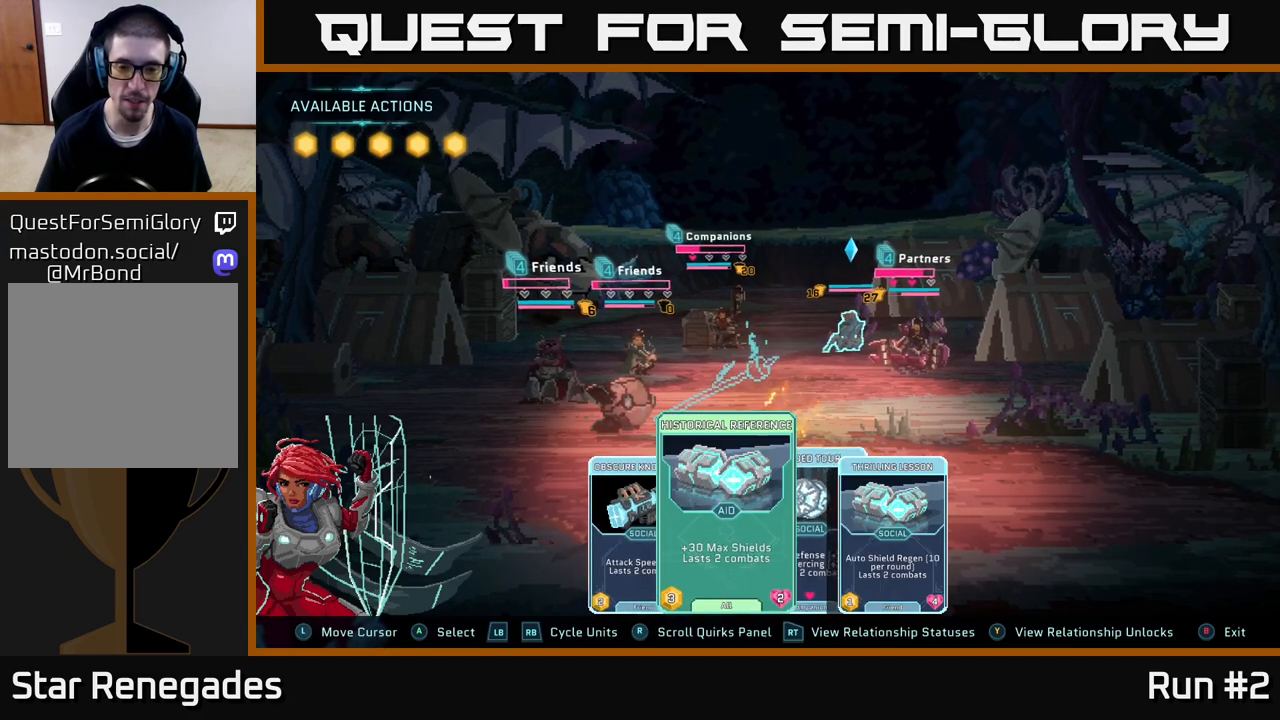
{"buttons": [], "left_stick": "left", "right_stick": "center", "events": [[417, "left_stick", "left"]]}
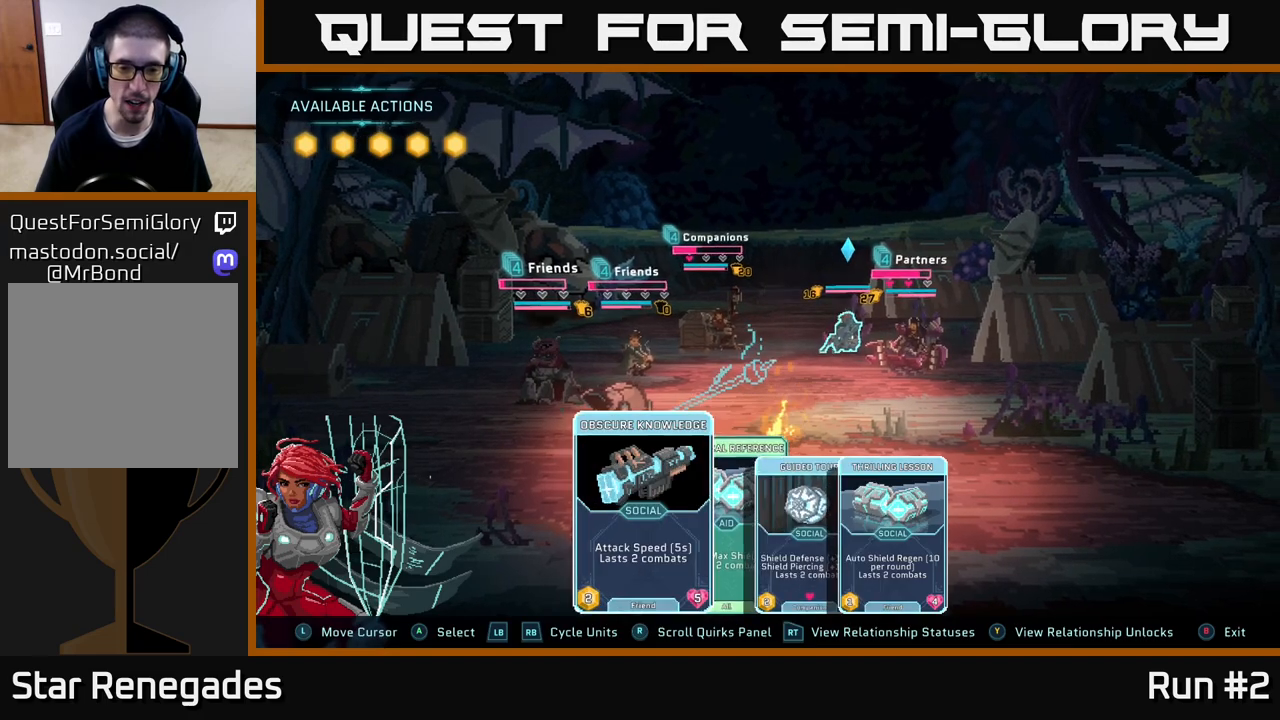
{"buttons": [], "left_stick": "center", "right_stick": "center", "events": [[67, "left_stick", "center"]]}
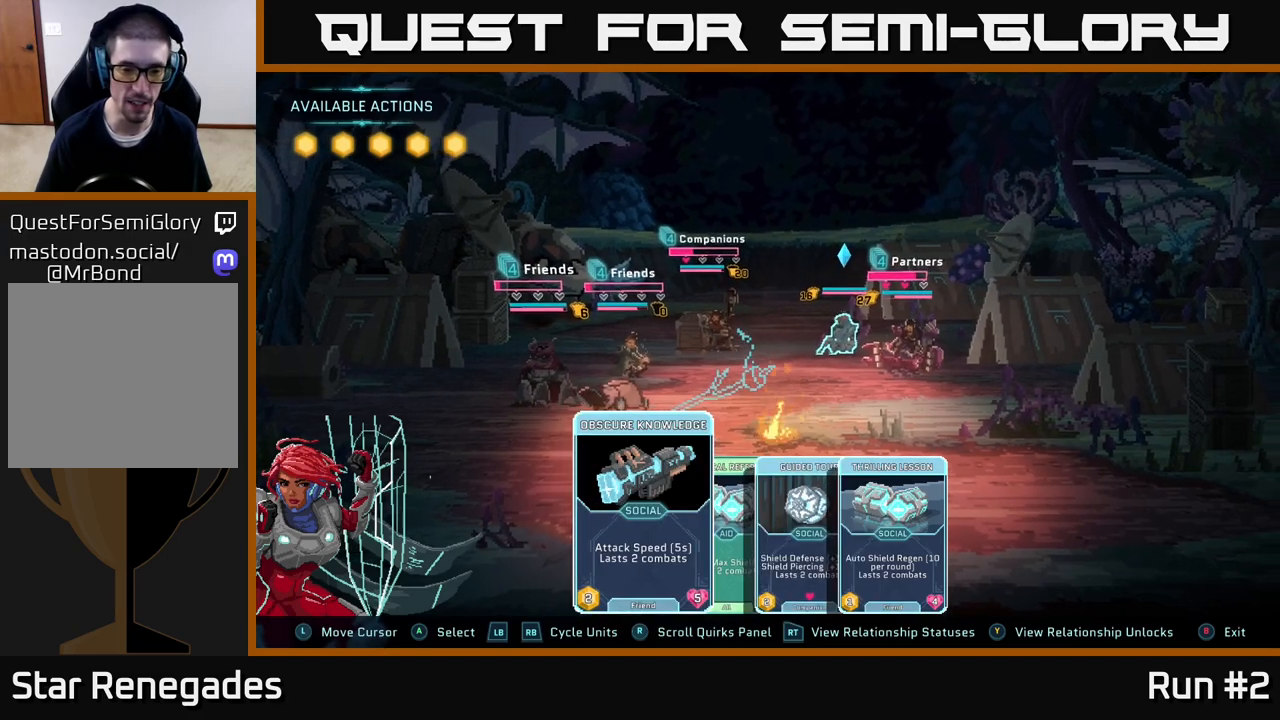
{"buttons": [], "left_stick": "center", "right_stick": "center", "events": [[50, "left_stick", "right"], [217, "left_stick", "center"], [300, "left_stick", "right"], [433, "left_stick", "center"]]}
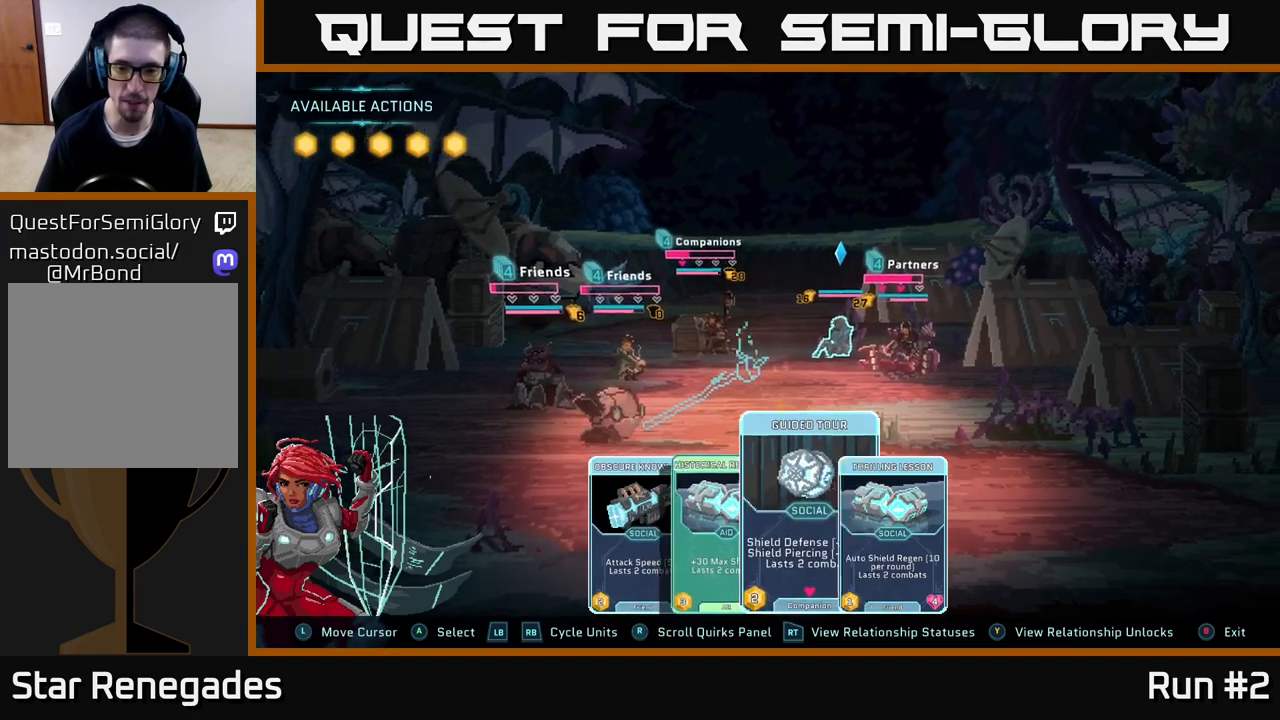
{"buttons": ["R1"], "left_stick": "center", "right_stick": "center", "events": [[17, "left_stick", "right"], [200, "left_stick", "center"], [367, "R1", "down"]]}
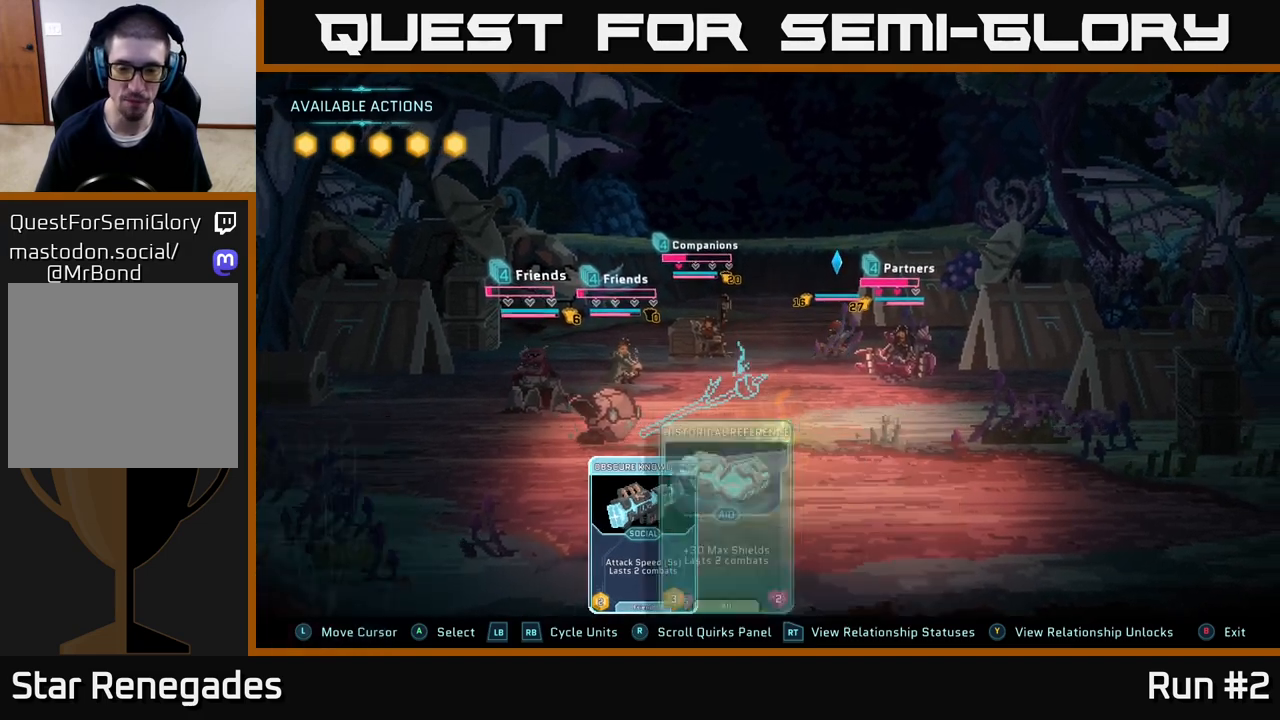
{"buttons": [], "left_stick": "center", "right_stick": "center", "events": [[17, "R1", "up"]]}
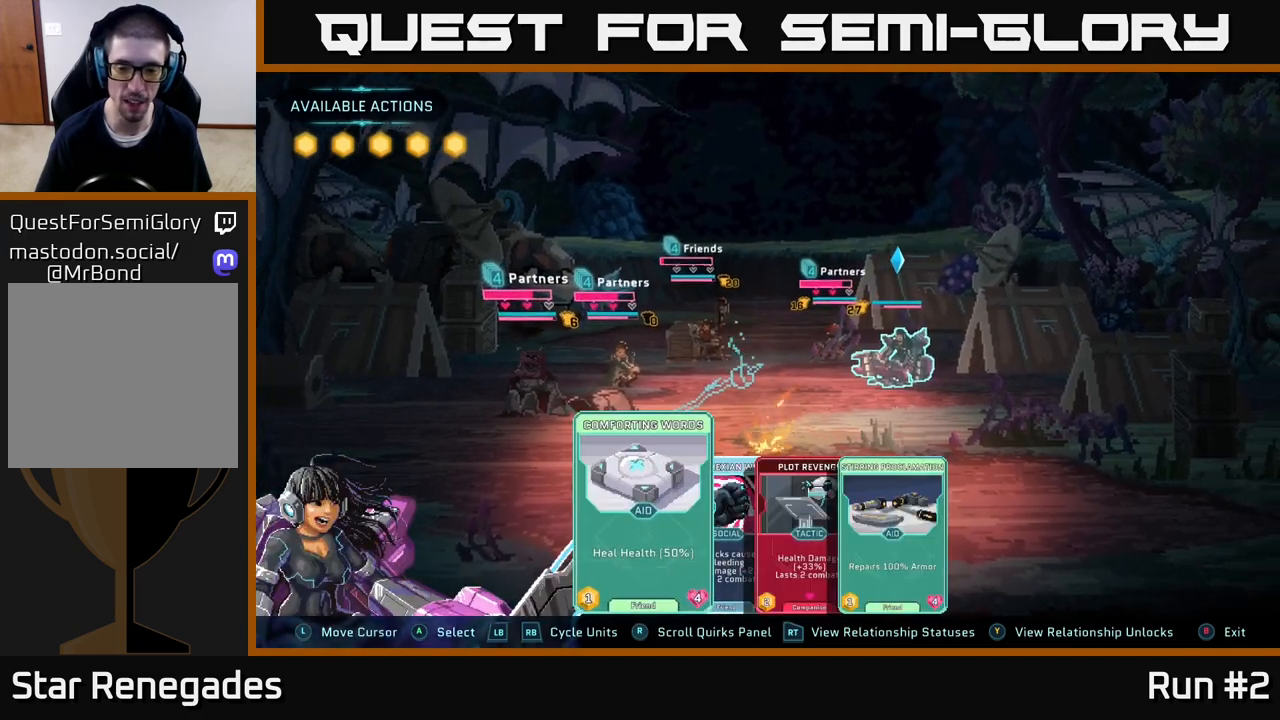
{"buttons": [], "left_stick": "right", "right_stick": "center", "events": [[333, "left_stick", "right"]]}
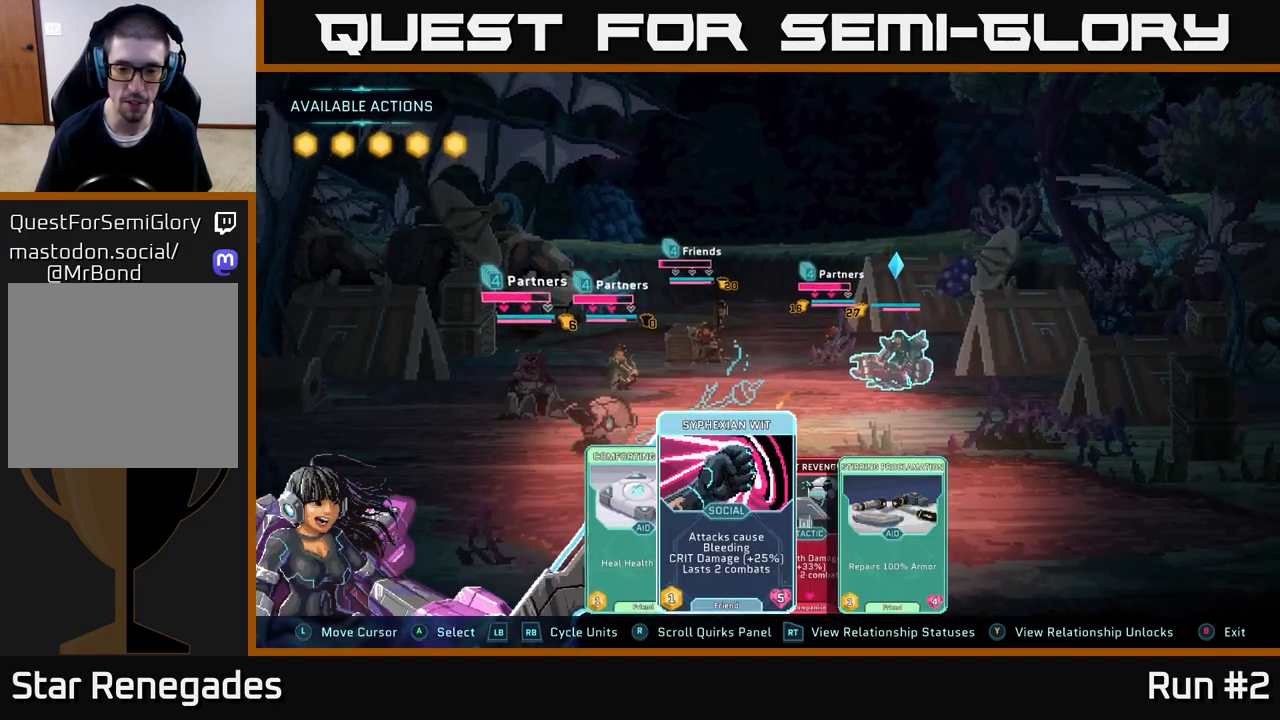
{"buttons": [], "left_stick": "center", "right_stick": "center", "events": [[17, "left_stick", "center"], [100, "left_stick", "right"], [267, "left_stick", "center"]]}
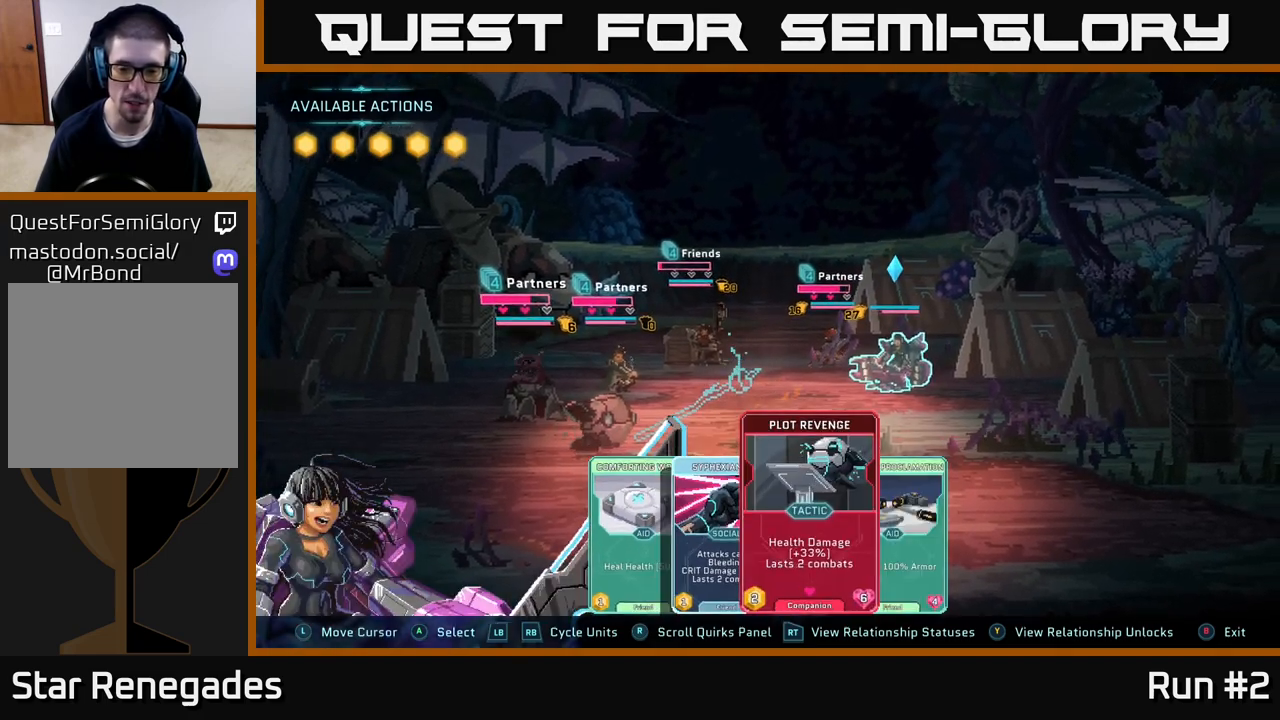
{"buttons": [], "left_stick": "center", "right_stick": "center", "events": []}
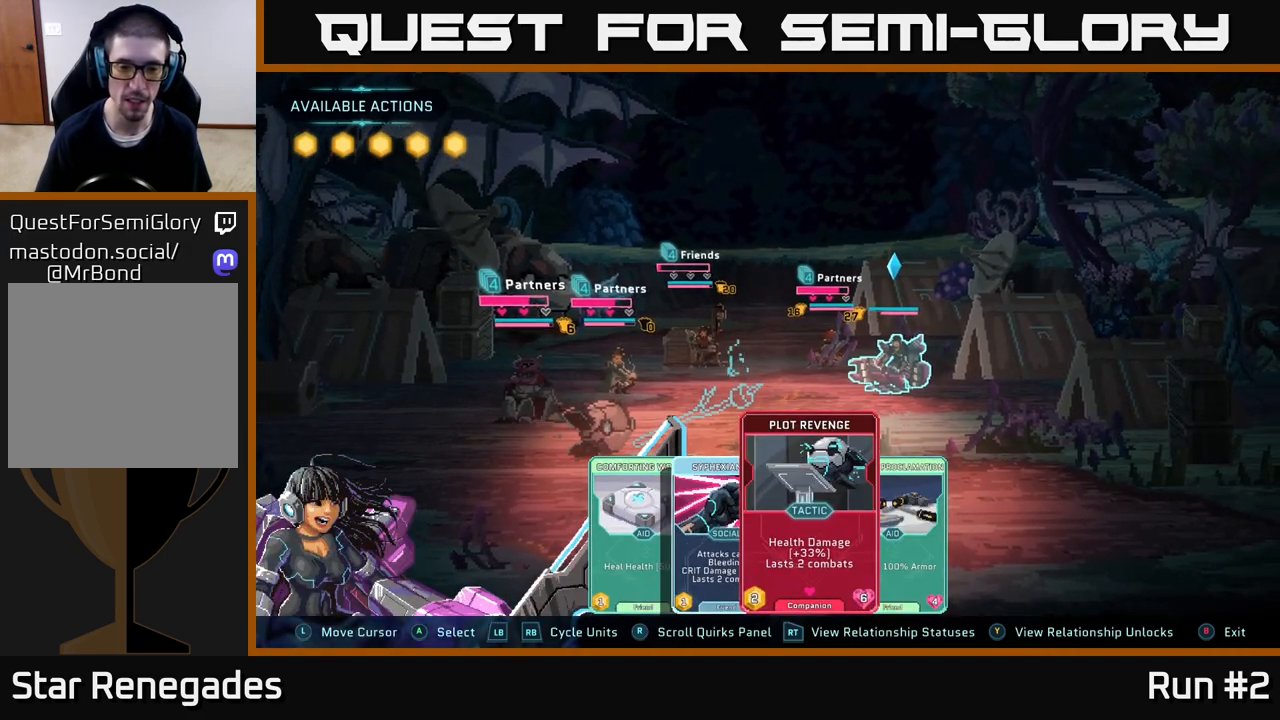
{"buttons": [], "left_stick": "center", "right_stick": "center", "events": [[17, "left_stick", "left"], [200, "left_stick", "center"]]}
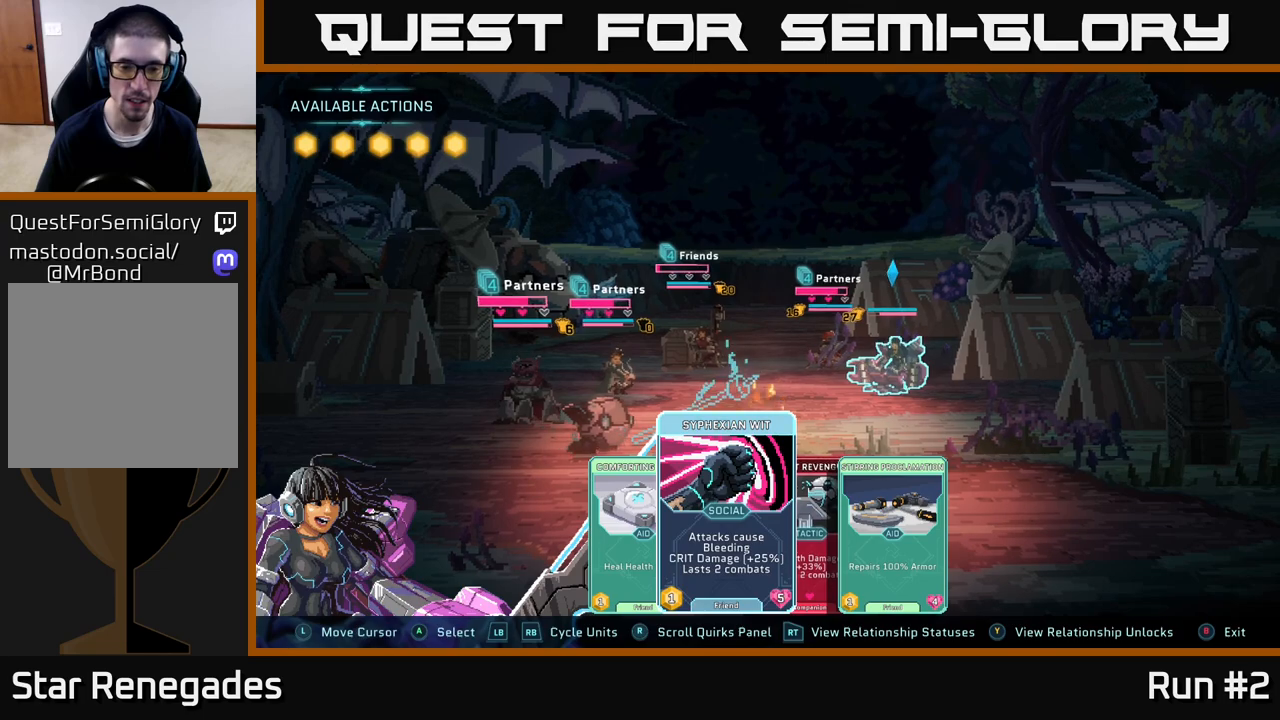
{"buttons": [], "left_stick": "center", "right_stick": "center", "events": [[150, "left_stick", "left"], [350, "left_stick", "center"]]}
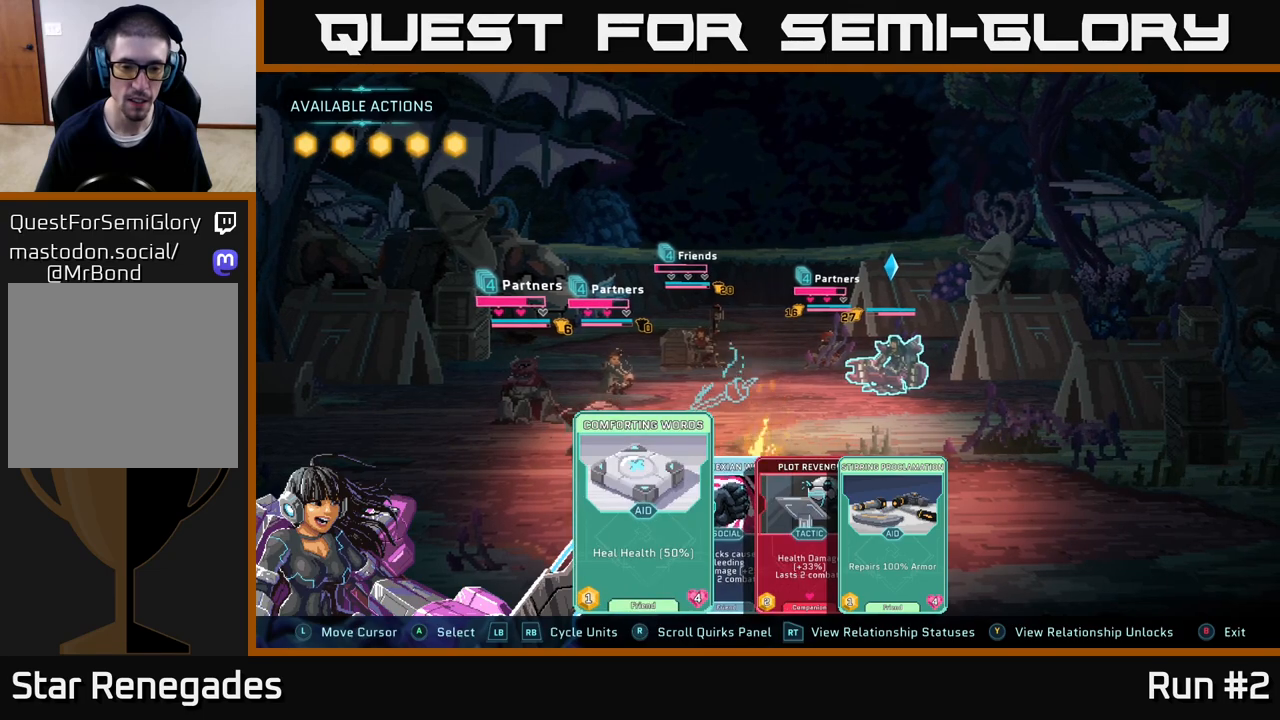
{"buttons": ["R1"], "left_stick": "center", "right_stick": "center", "events": [[400, "R1", "down"]]}
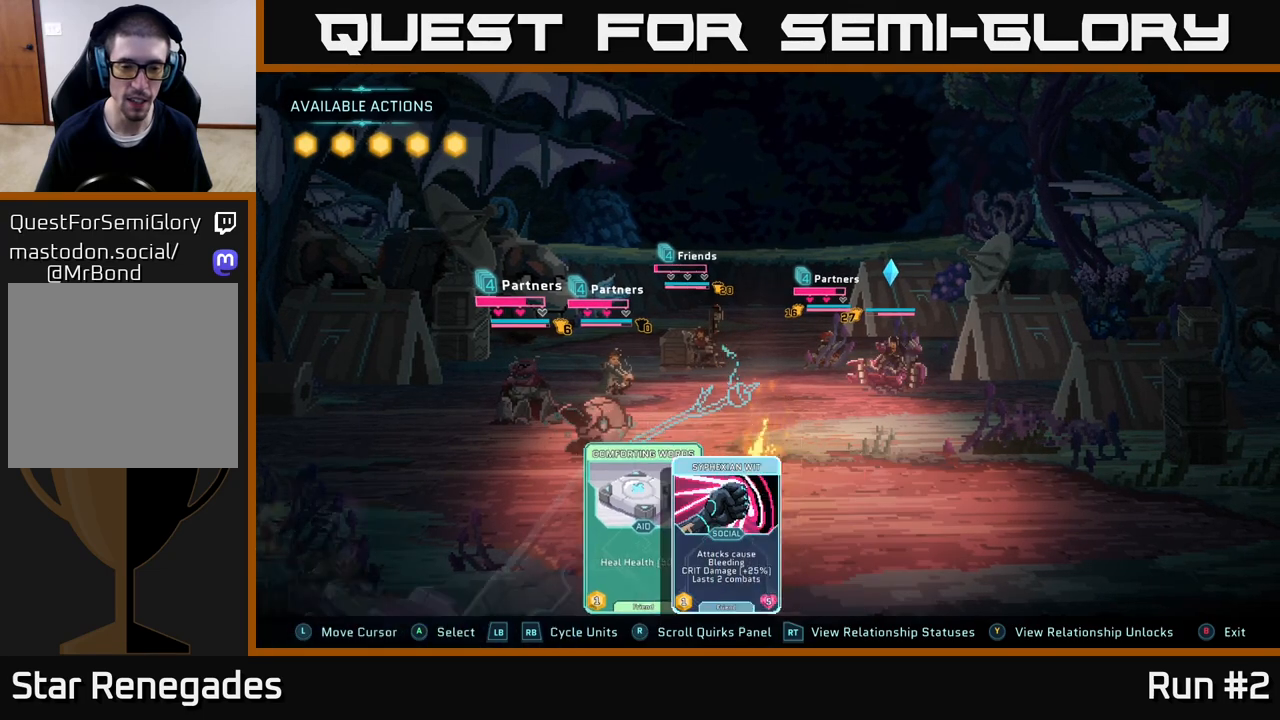
{"buttons": [], "left_stick": "center", "right_stick": "center", "events": [[67, "R1", "up"]]}
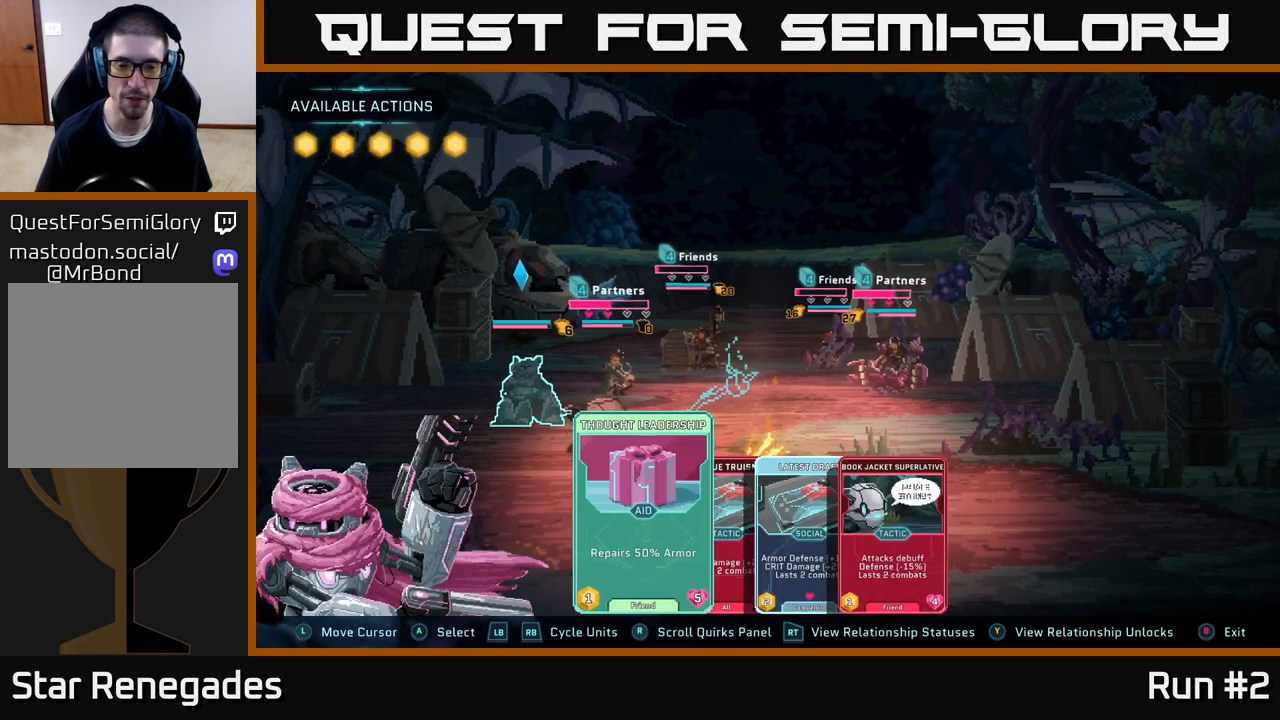
{"buttons": [], "left_stick": "right", "right_stick": "center", "events": [[433, "left_stick", "right"]]}